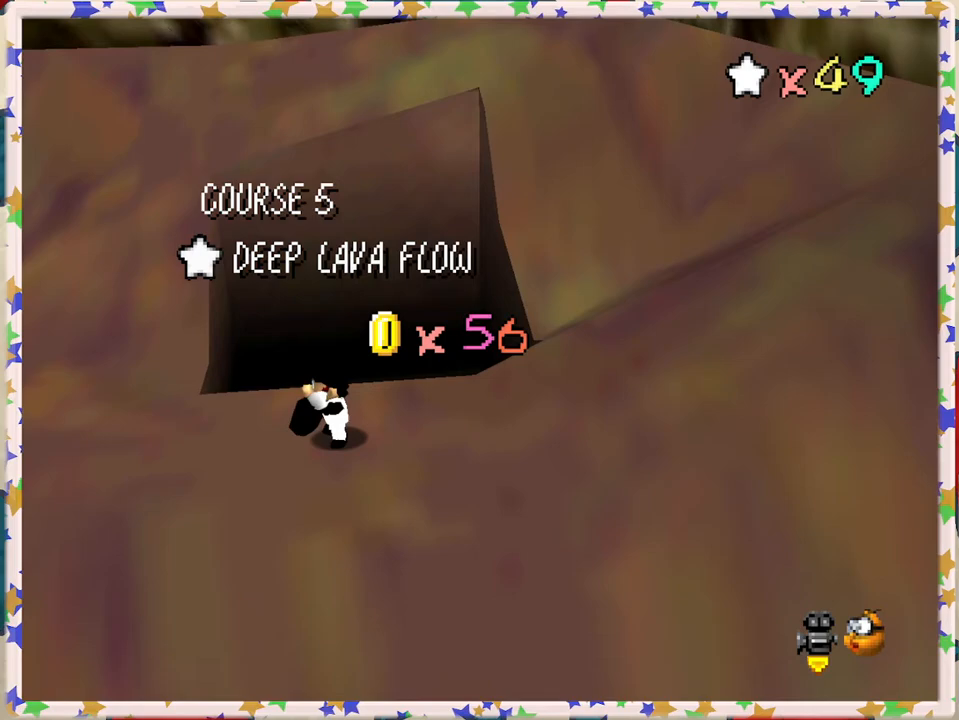
Gameplay with a controller (Nintendo layout); each line is a JSON object with the inputs held at the frame after it. "events" lists button and stick changes between this image and that frame as [ms after this image, input, new state], when the widget could be followed in between. Not read: L3 R3.
{"buttons": [], "left_stick": "center", "events": [[67, "A", "down"], [183, "A", "up"], [350, "A", "down"], [467, "A", "up"]]}
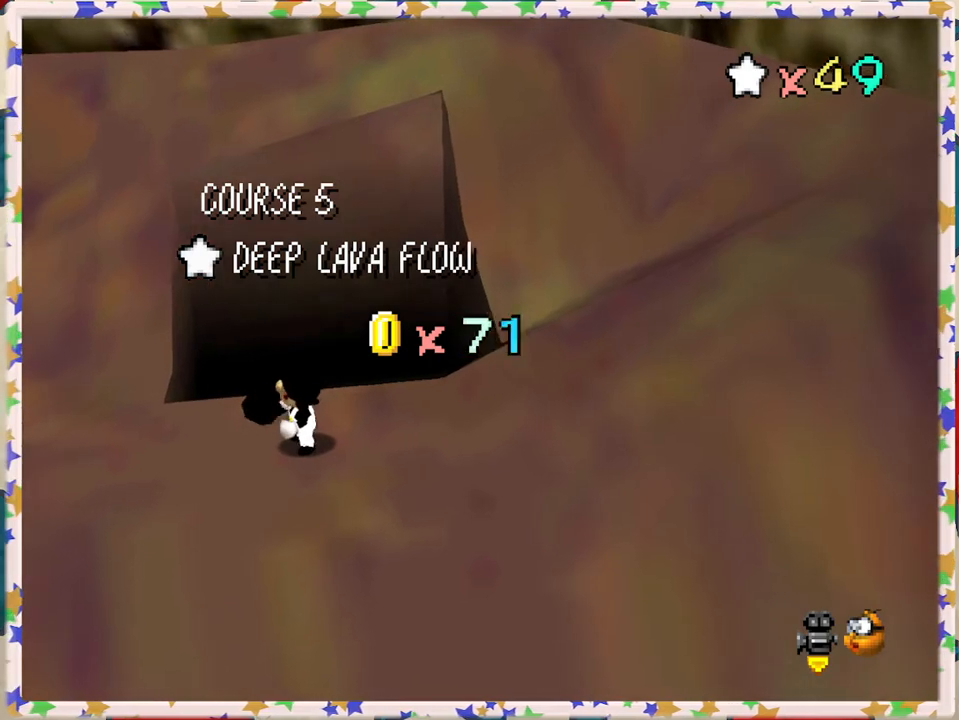
{"buttons": [], "left_stick": "center", "events": [[83, "A", "down"], [183, "A", "up"], [317, "A", "down"], [417, "A", "up"]]}
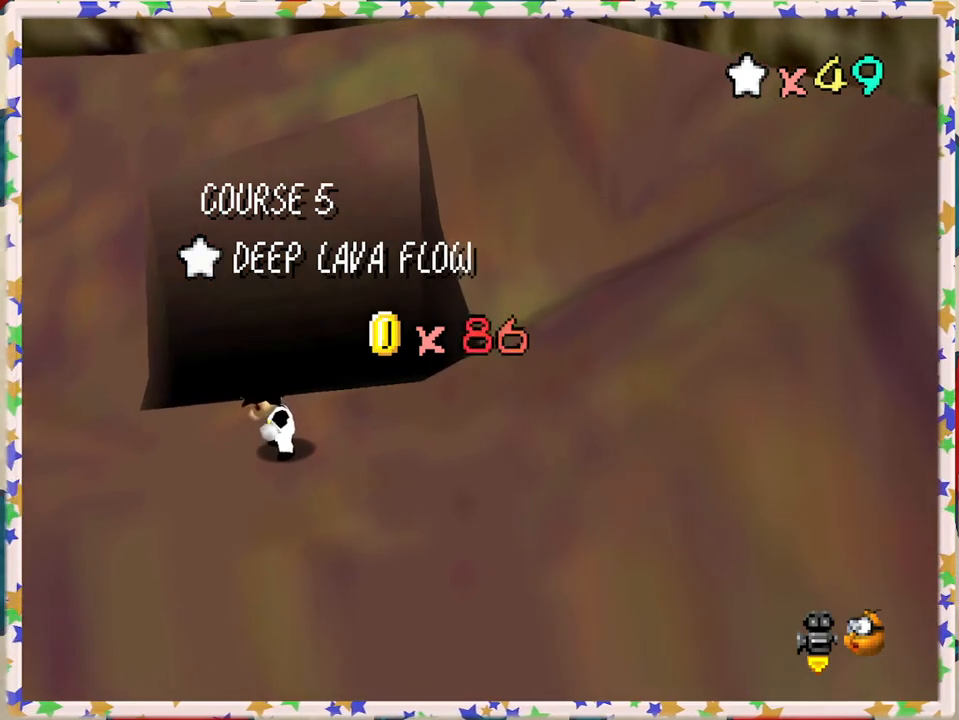
{"buttons": [], "left_stick": "center", "events": []}
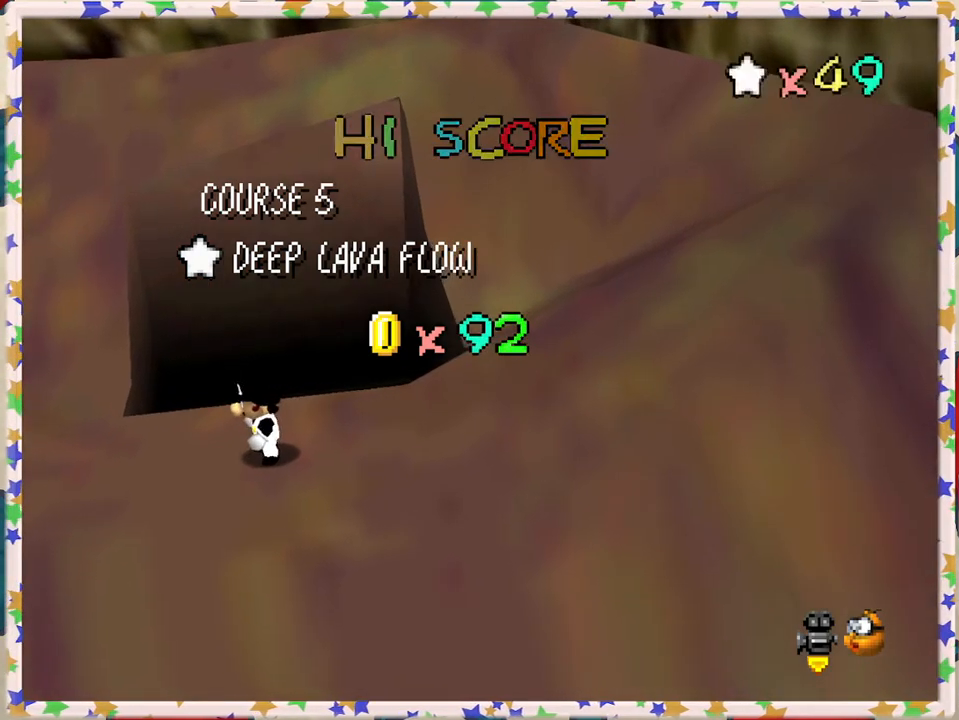
{"buttons": [], "left_stick": "center", "events": [[350, "A", "down"], [467, "A", "up"]]}
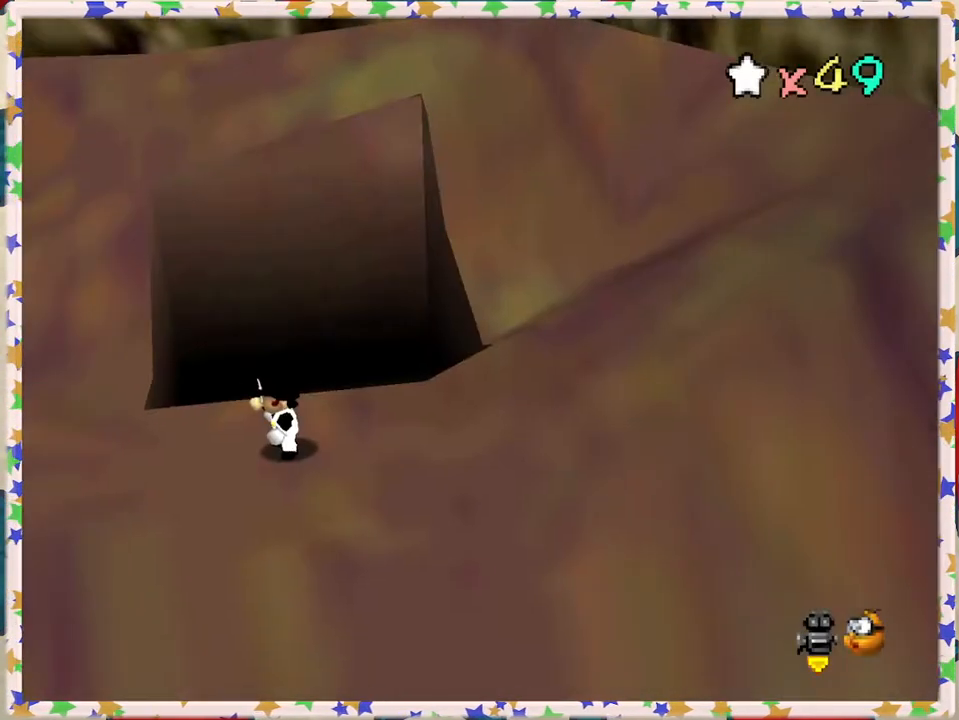
{"buttons": [], "left_stick": "up", "events": [[133, "left_stick", "up"], [383, "A", "down"], [467, "A", "up"]]}
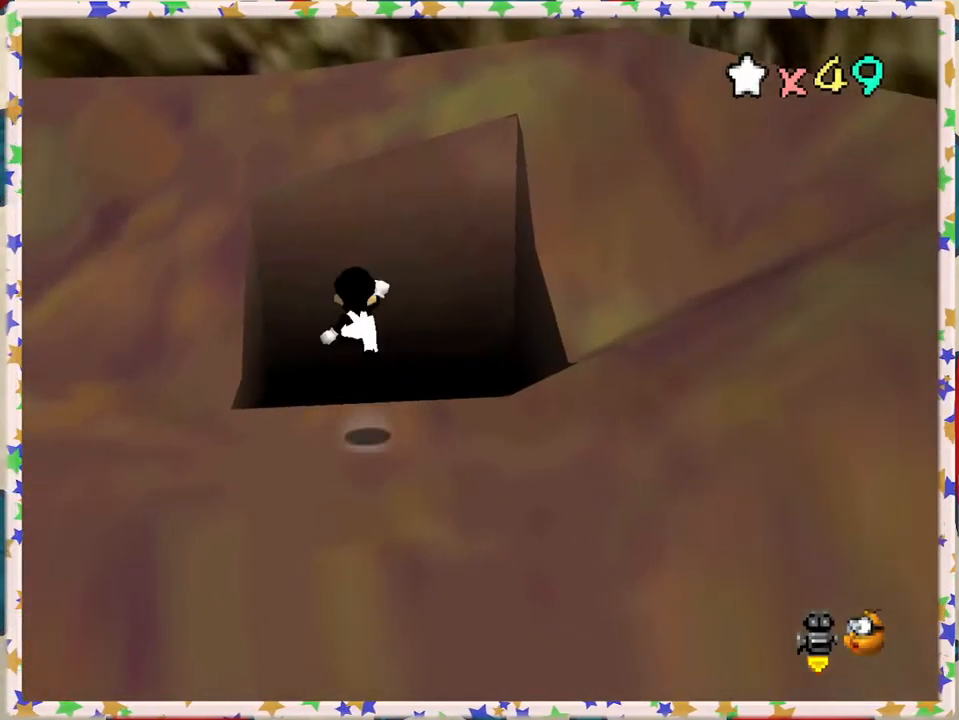
{"buttons": [], "left_stick": "center", "events": [[317, "left_stick", "center"]]}
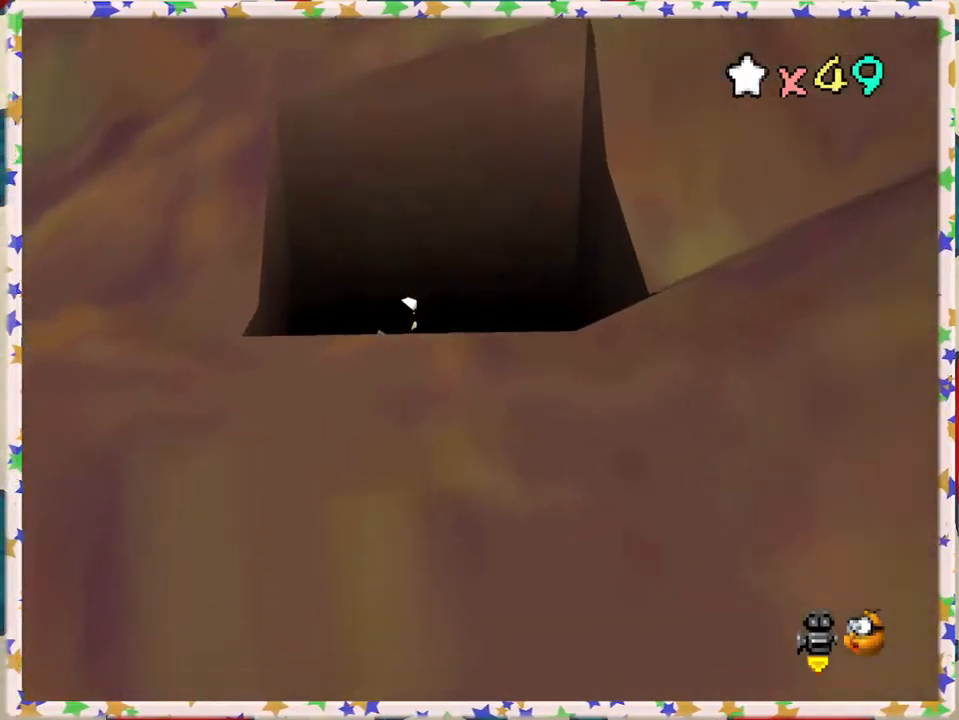
{"buttons": [], "left_stick": "down-left", "events": [[450, "left_stick", "down-left"]]}
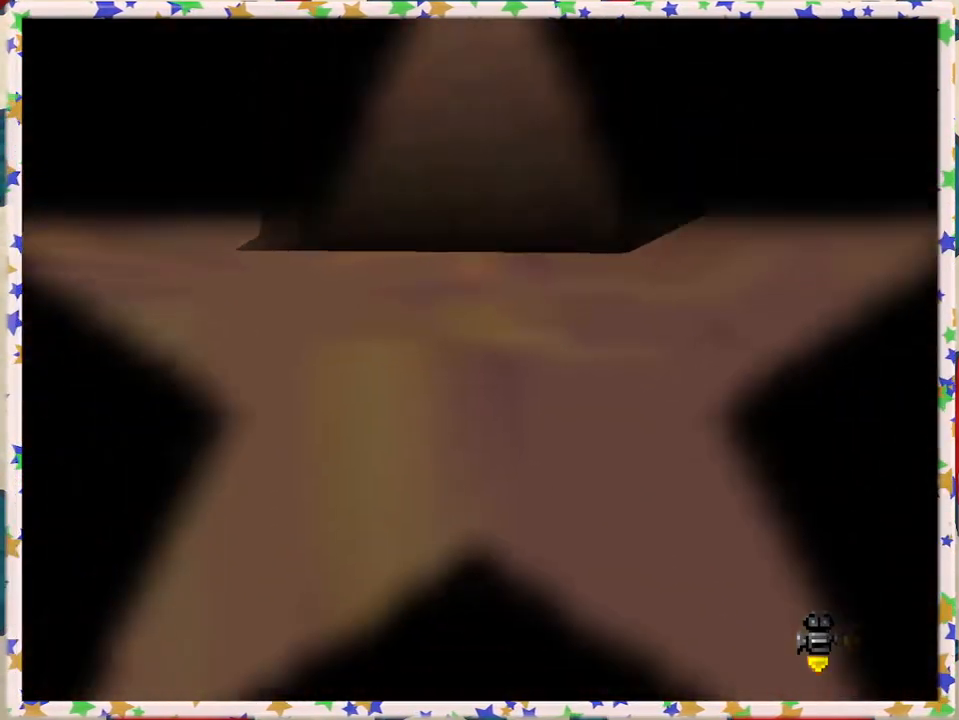
{"buttons": [], "left_stick": "center", "events": [[167, "left_stick", "up-right"], [267, "left_stick", "up-left"], [317, "left_stick", "down-left"], [417, "left_stick", "center"]]}
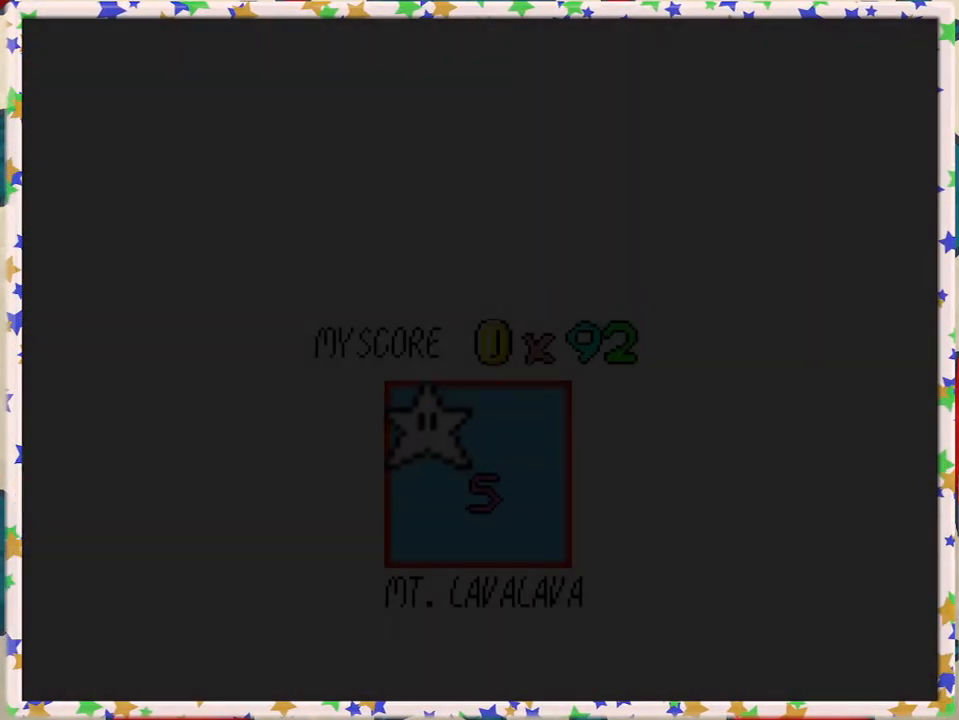
{"buttons": [], "left_stick": "center", "events": []}
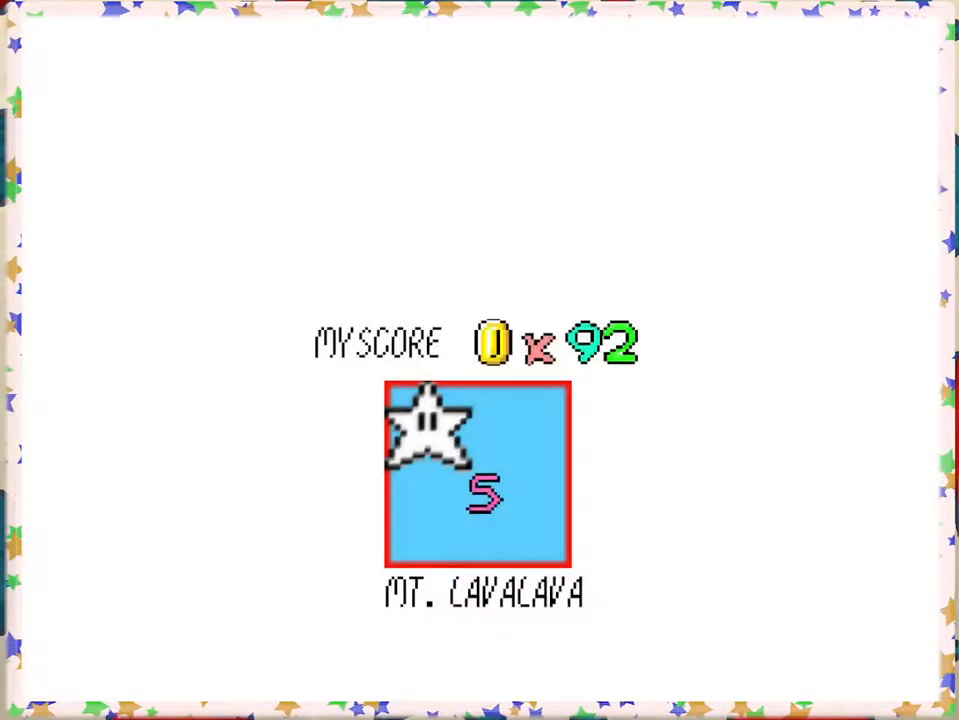
{"buttons": [], "left_stick": "center", "events": [[183, "A", "down"], [267, "A", "up"], [350, "A", "down"], [450, "A", "up"]]}
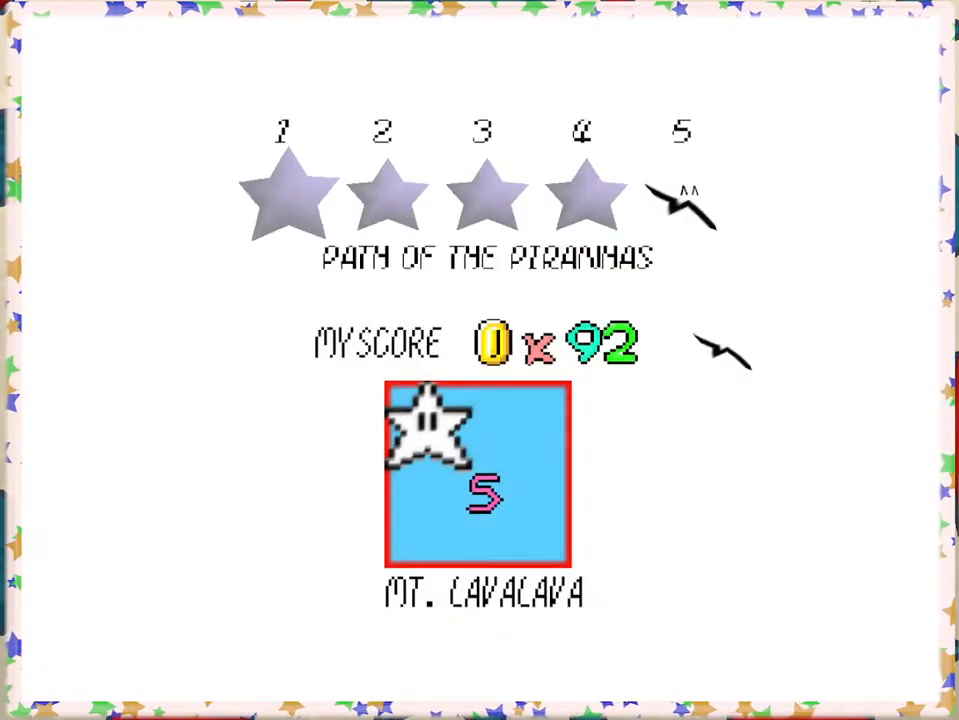
{"buttons": ["A"], "left_stick": "center", "events": [[17, "A", "down"], [167, "A", "up"], [200, "A", "down"], [333, "A", "up"], [383, "A", "down"]]}
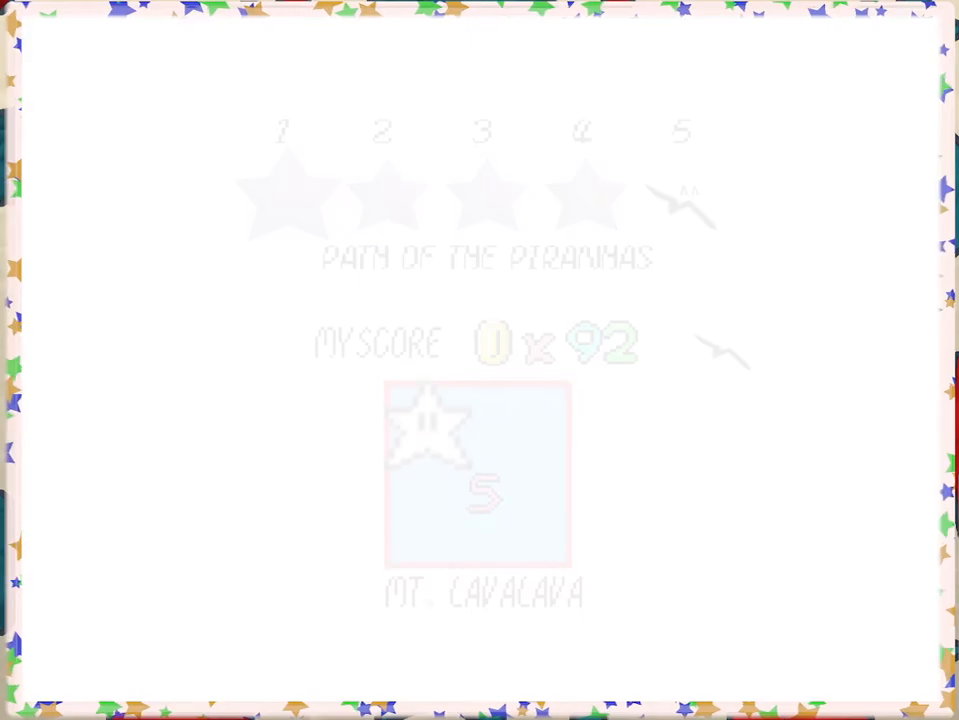
{"buttons": [], "left_stick": "center", "events": [[50, "A", "up"]]}
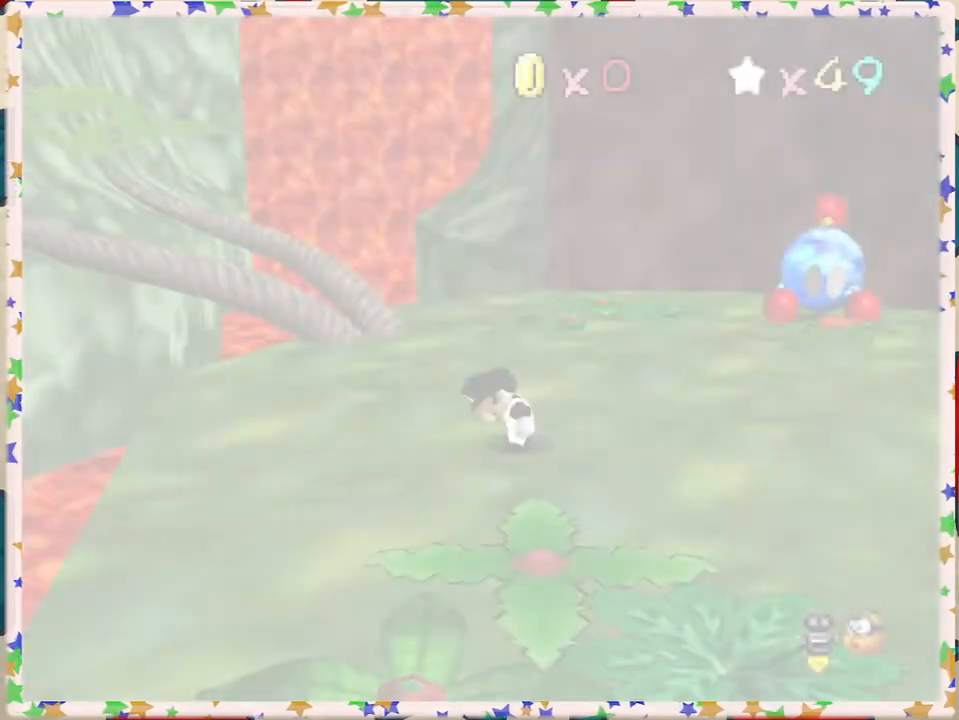
{"buttons": [], "left_stick": "up", "events": [[217, "left_stick", "up"], [367, "left_stick", "up-right"], [467, "left_stick", "up"]]}
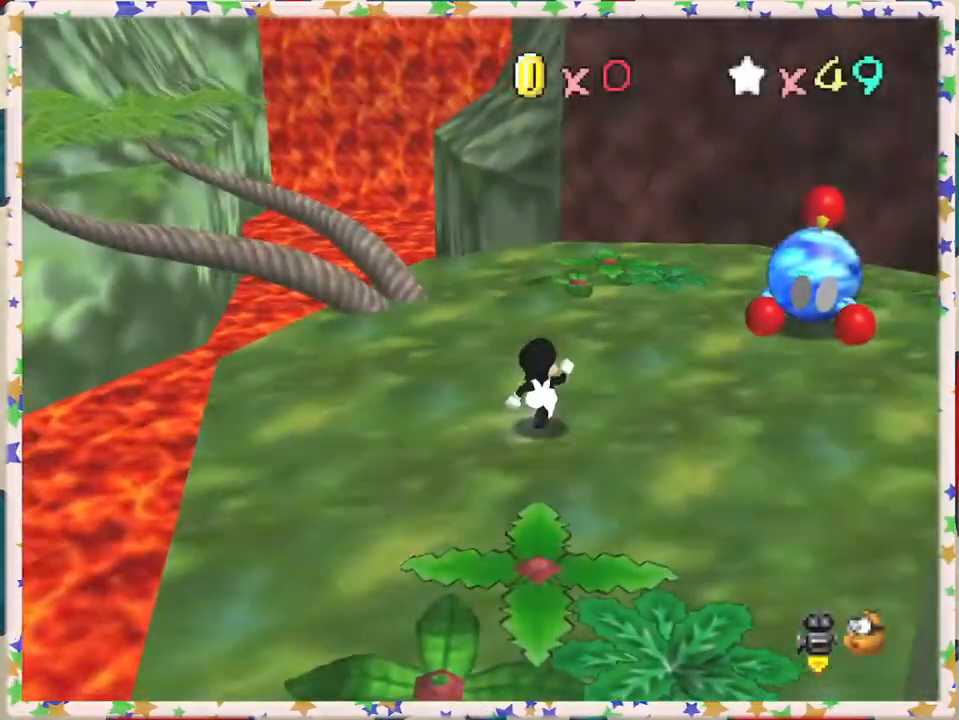
{"buttons": ["C_LEFT"], "left_stick": "up", "events": [[67, "C_RIGHT", "down"], [167, "C_RIGHT", "up"], [233, "C_RIGHT", "down"], [350, "C_RIGHT", "up"], [500, "C_LEFT", "down"]]}
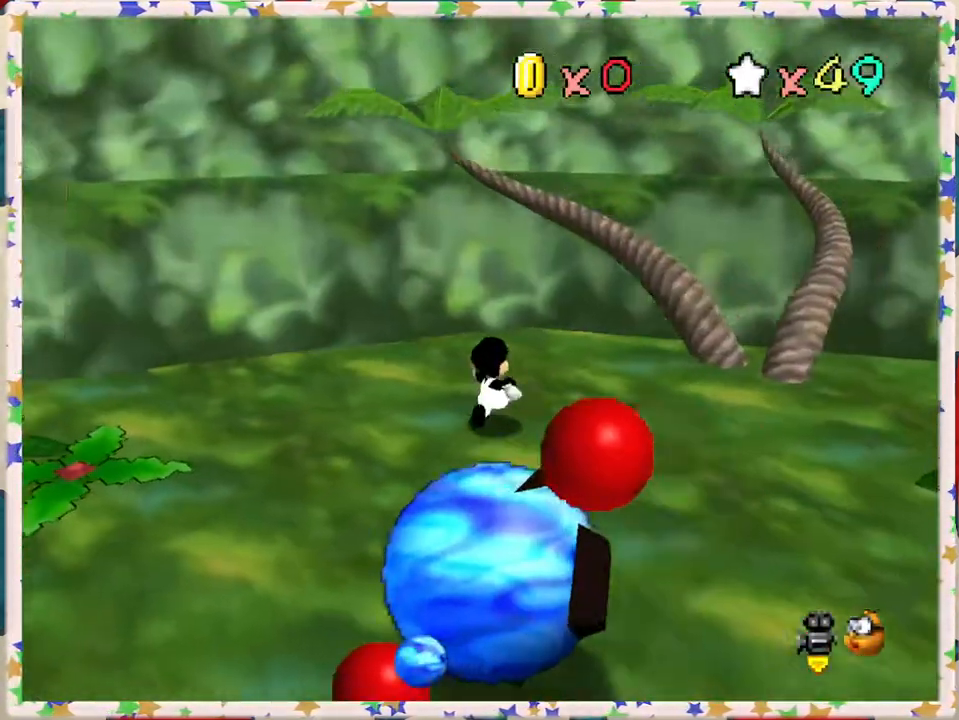
{"buttons": [], "left_stick": "up-right", "events": [[33, "left_stick", "up-right"], [100, "C_LEFT", "up"], [183, "C_LEFT", "down"], [283, "C_LEFT", "up"], [367, "C_LEFT", "down"], [433, "C_LEFT", "up"]]}
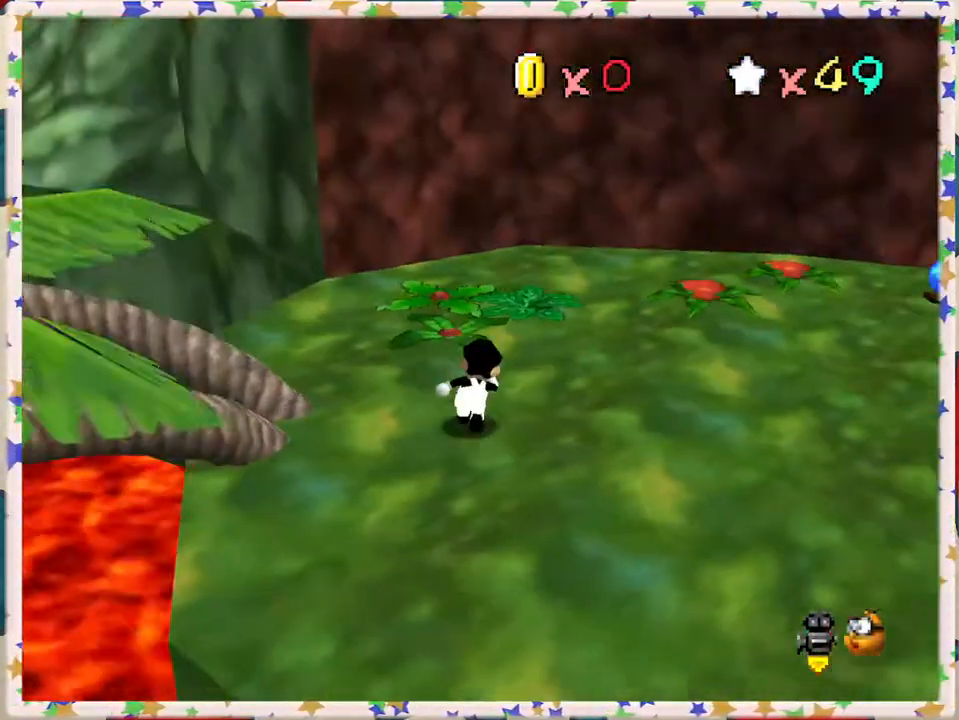
{"buttons": [], "left_stick": "up-right", "events": [[17, "C_LEFT", "down"], [100, "C_LEFT", "up"]]}
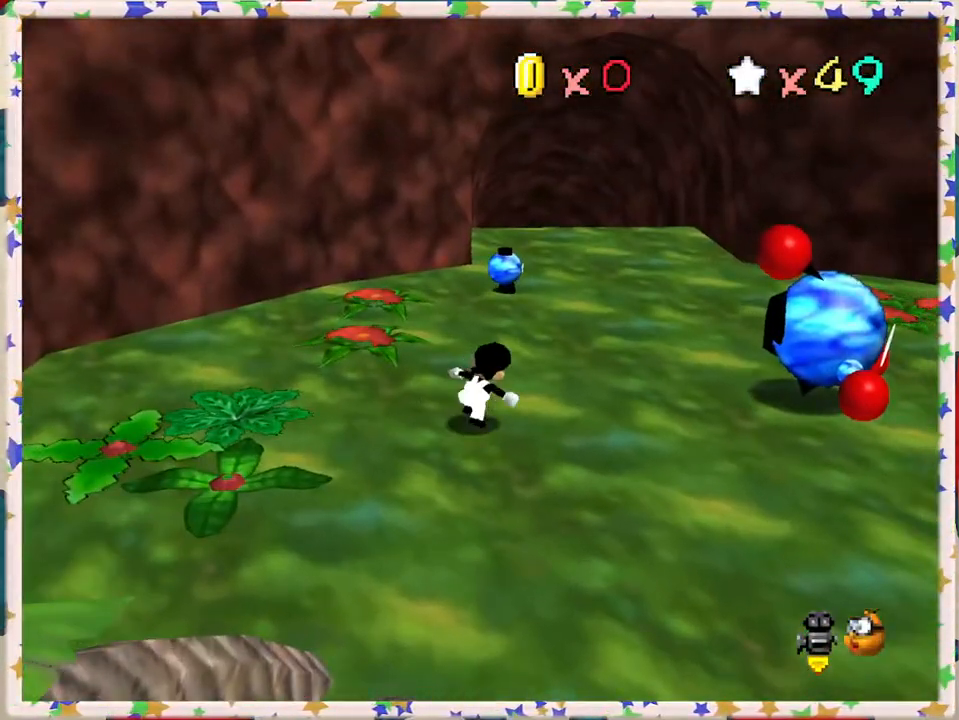
{"buttons": ["A", "Z"], "left_stick": "up", "events": [[233, "left_stick", "up"], [400, "Z", "down"], [417, "A", "down"]]}
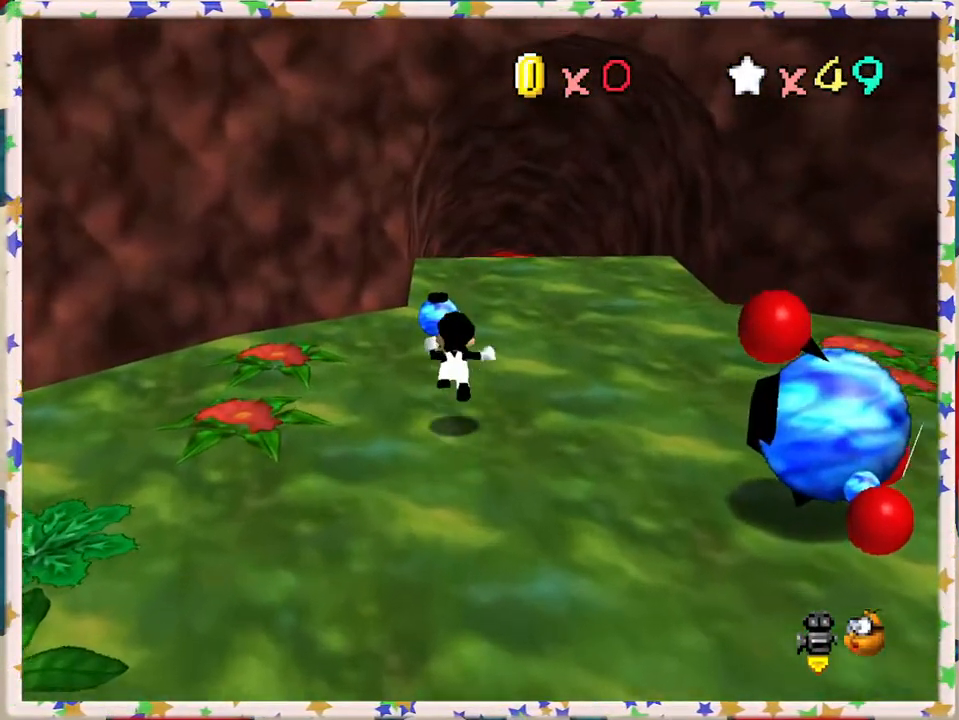
{"buttons": ["A", "Z"], "left_stick": "up-right", "events": [[117, "left_stick", "up-right"]]}
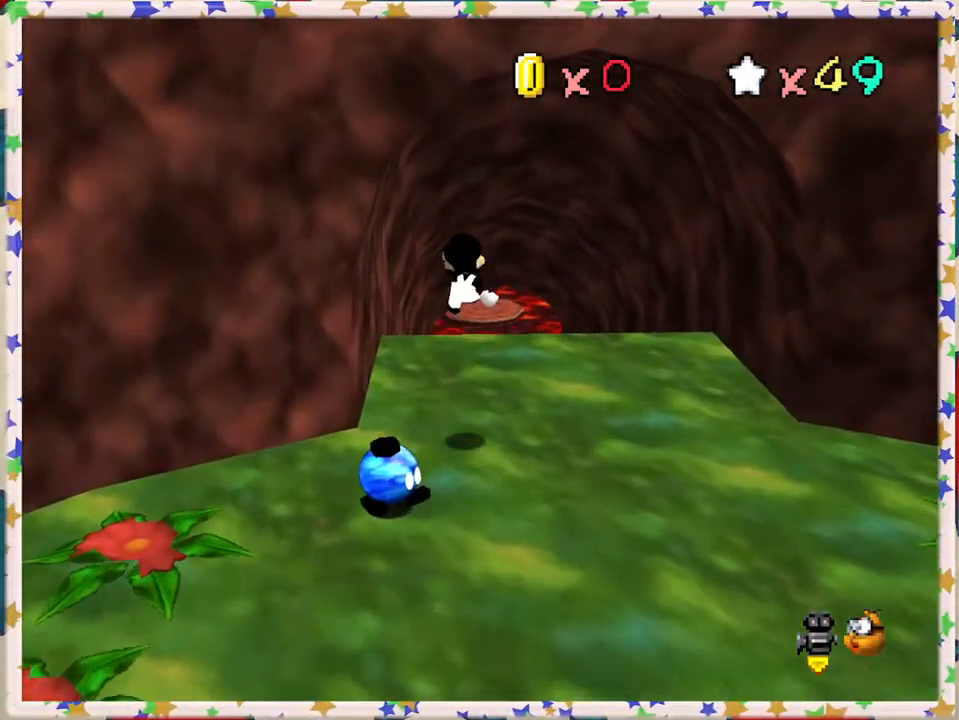
{"buttons": [], "left_stick": "up", "events": [[150, "Z", "up"], [267, "A", "up"], [383, "left_stick", "up"]]}
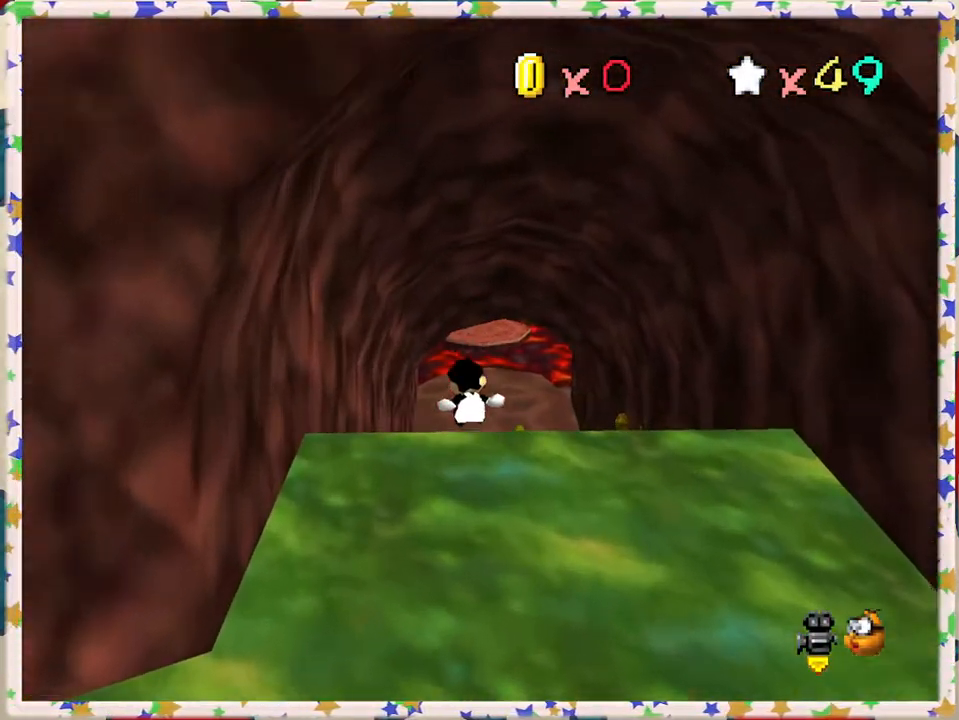
{"buttons": [], "left_stick": "up", "events": [[183, "B", "down"], [350, "B", "up"]]}
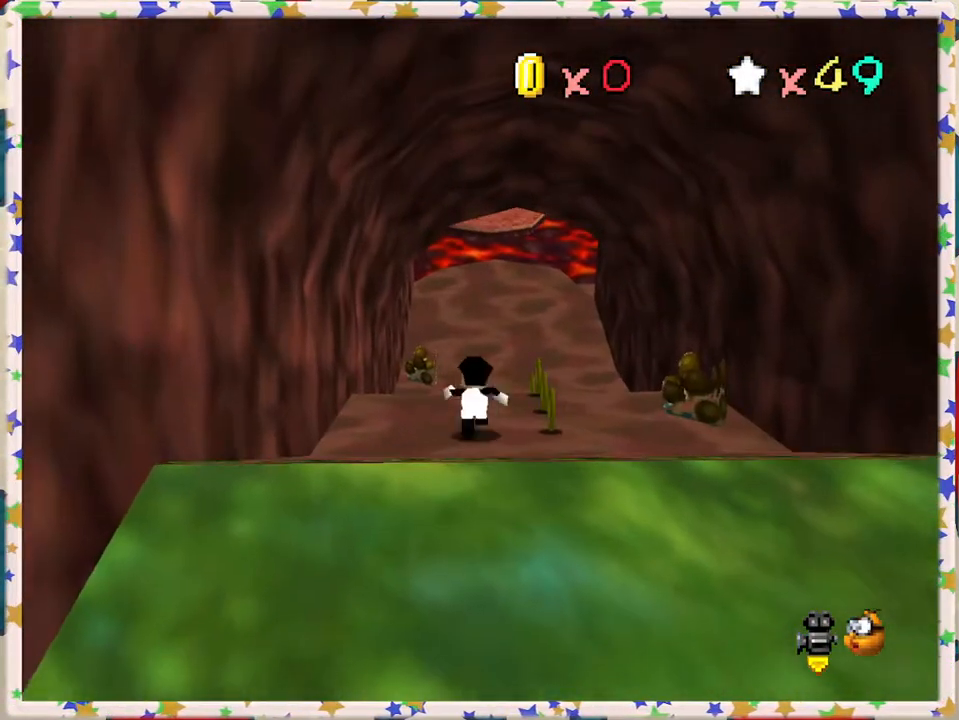
{"buttons": [], "left_stick": "up", "events": [[33, "B", "down"], [200, "B", "up"]]}
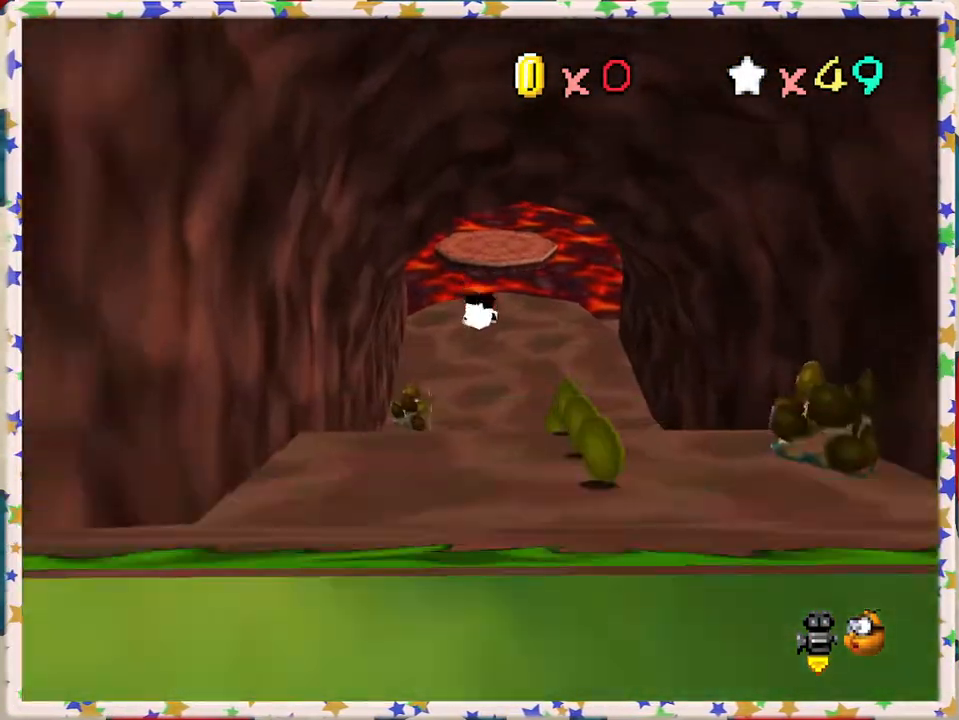
{"buttons": ["A"], "left_stick": "up", "events": [[467, "A", "down"]]}
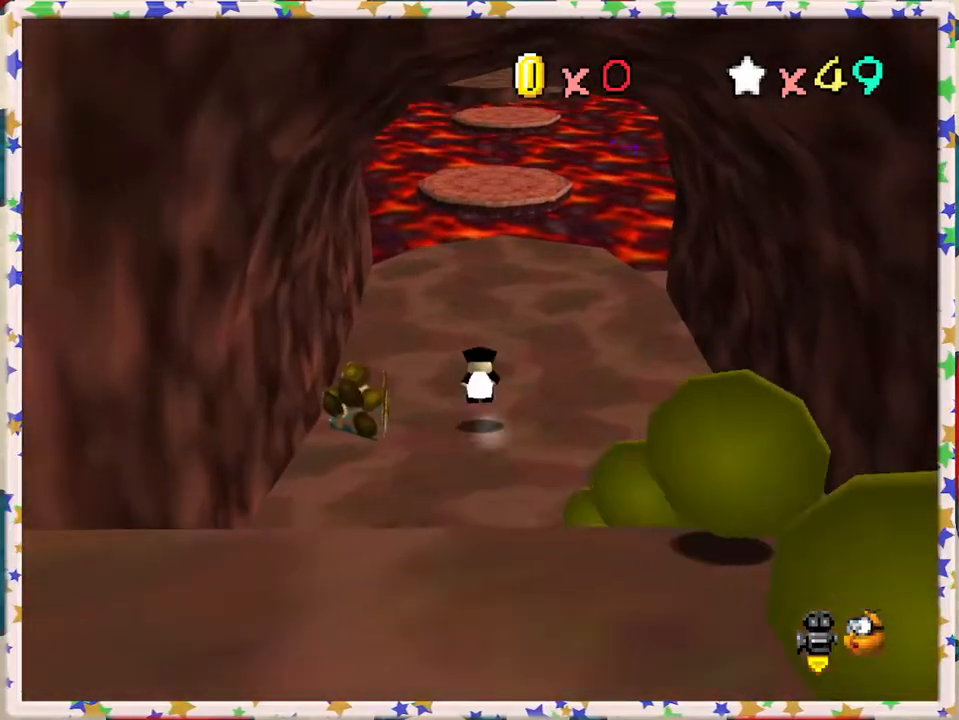
{"buttons": [], "left_stick": "up", "events": [[117, "A", "up"]]}
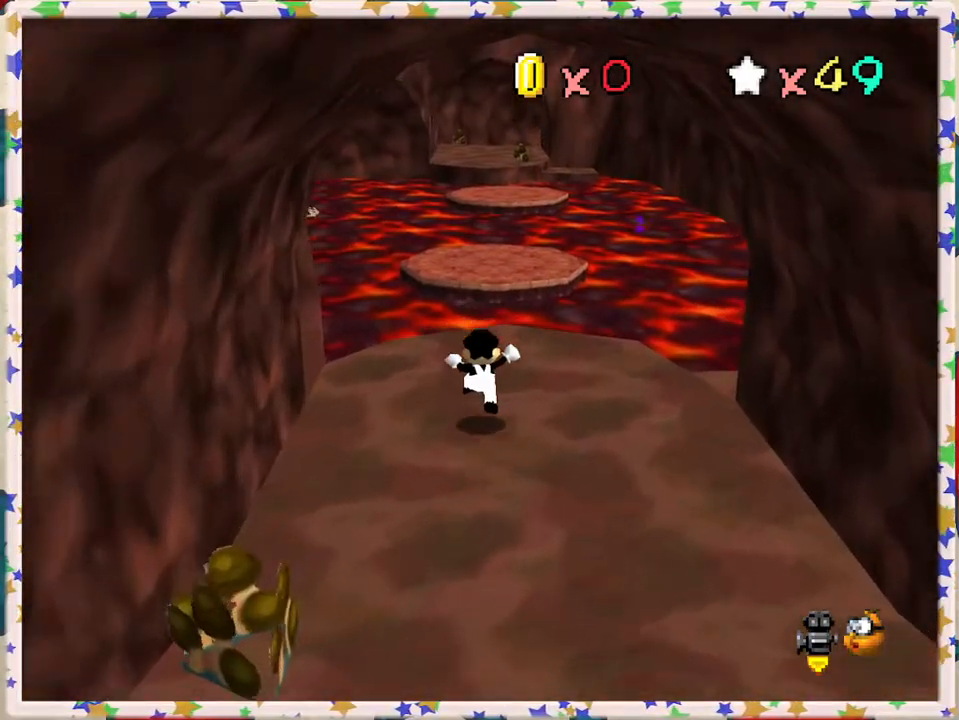
{"buttons": ["Z"], "left_stick": "right", "events": [[133, "Z", "down"], [167, "A", "down"], [383, "A", "up"], [483, "left_stick", "right"]]}
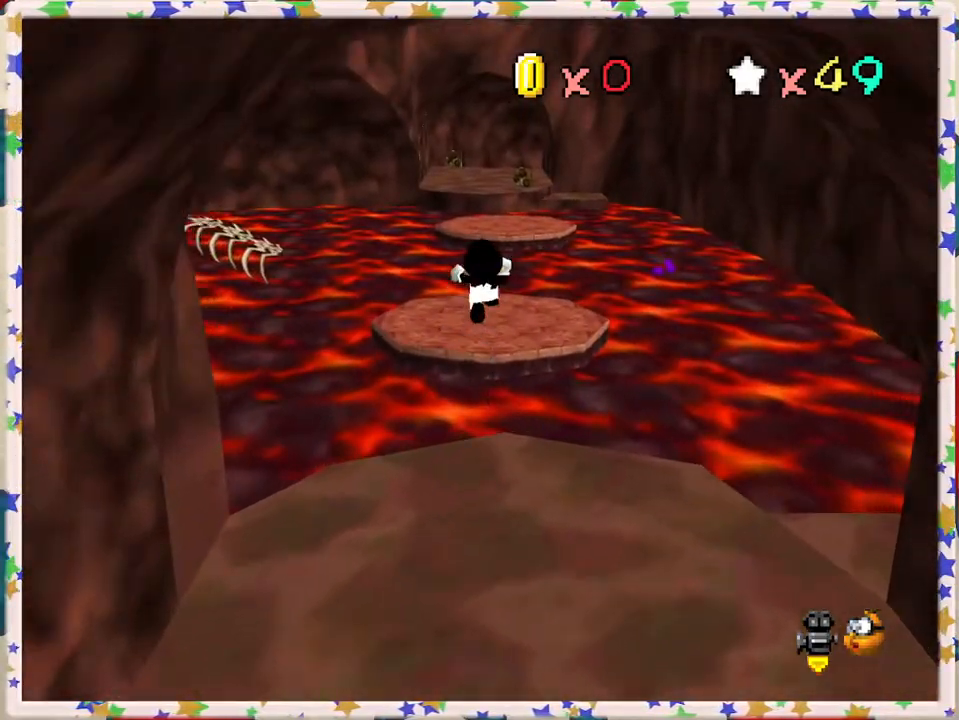
{"buttons": ["Z"], "left_stick": "up", "events": [[133, "left_stick", "down-right"], [233, "left_stick", "down"], [417, "left_stick", "center"], [500, "left_stick", "up"]]}
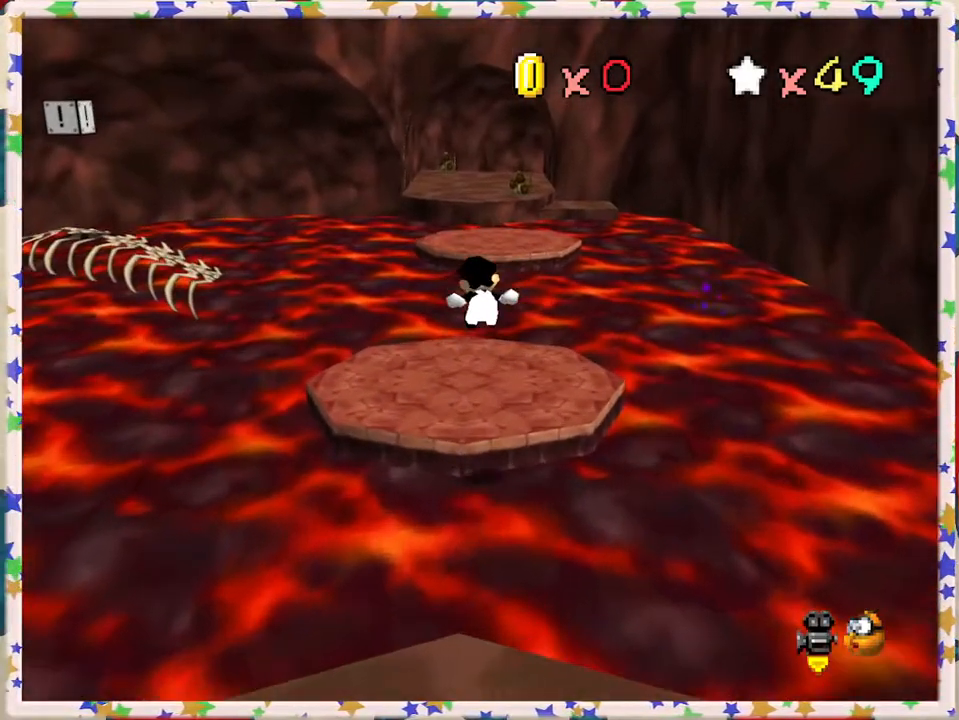
{"buttons": ["A", "Z"], "left_stick": "up", "events": [[317, "A", "down"], [383, "left_stick", "up-left"], [483, "left_stick", "up"]]}
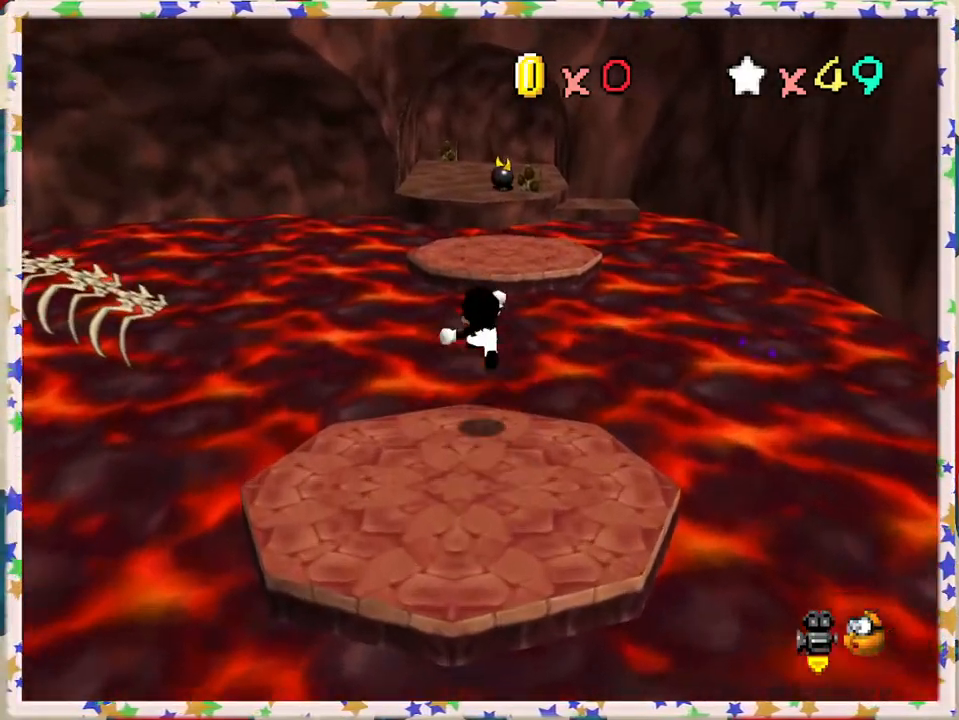
{"buttons": [], "left_stick": "right", "events": [[250, "Z", "up"], [283, "A", "up"], [483, "left_stick", "right"]]}
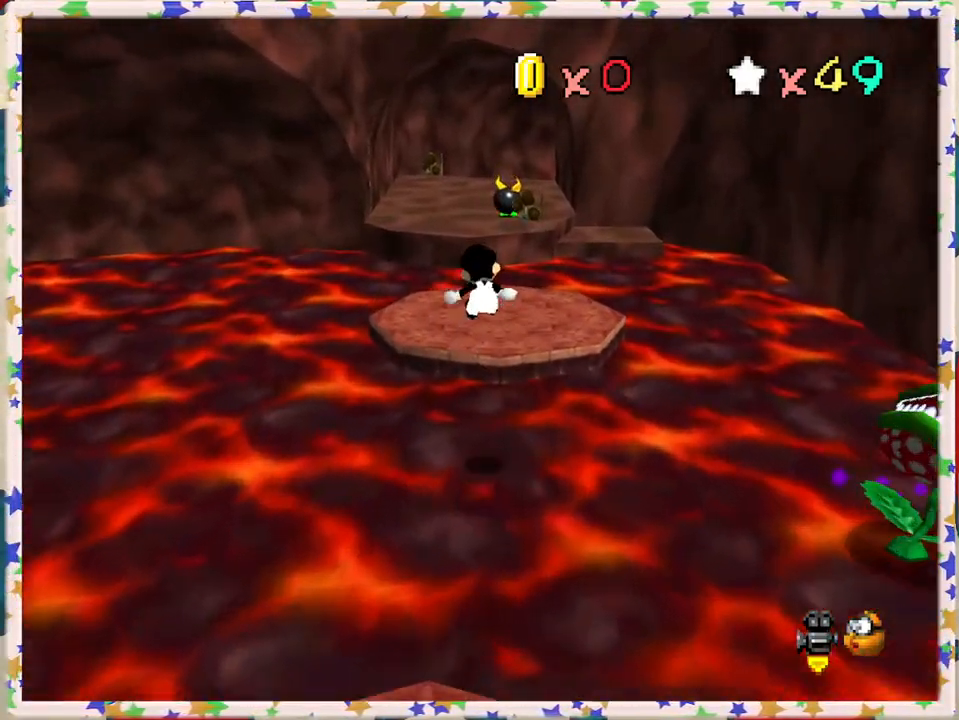
{"buttons": [], "left_stick": "down-right", "events": [[17, "C_RIGHT", "down"], [100, "C_RIGHT", "up"], [150, "left_stick", "center"], [183, "C_RIGHT", "down"], [283, "C_RIGHT", "up"], [333, "left_stick", "down-right"]]}
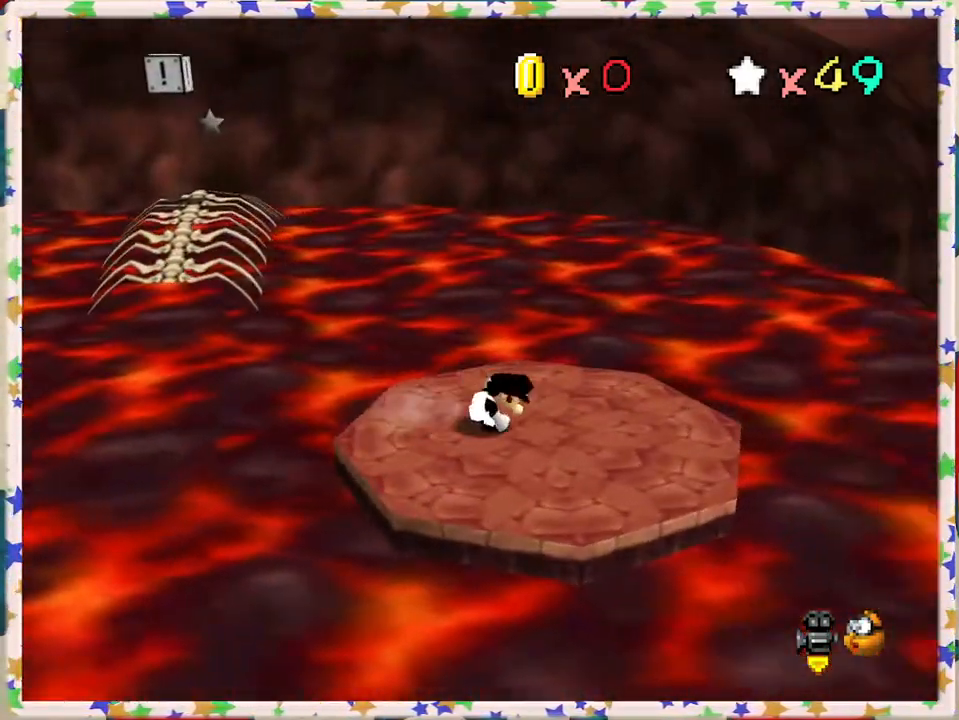
{"buttons": ["Z"], "left_stick": "up-left", "events": [[117, "left_stick", "up"], [217, "left_stick", "up-left"], [333, "left_stick", "left"], [467, "Z", "down"], [467, "left_stick", "up-left"]]}
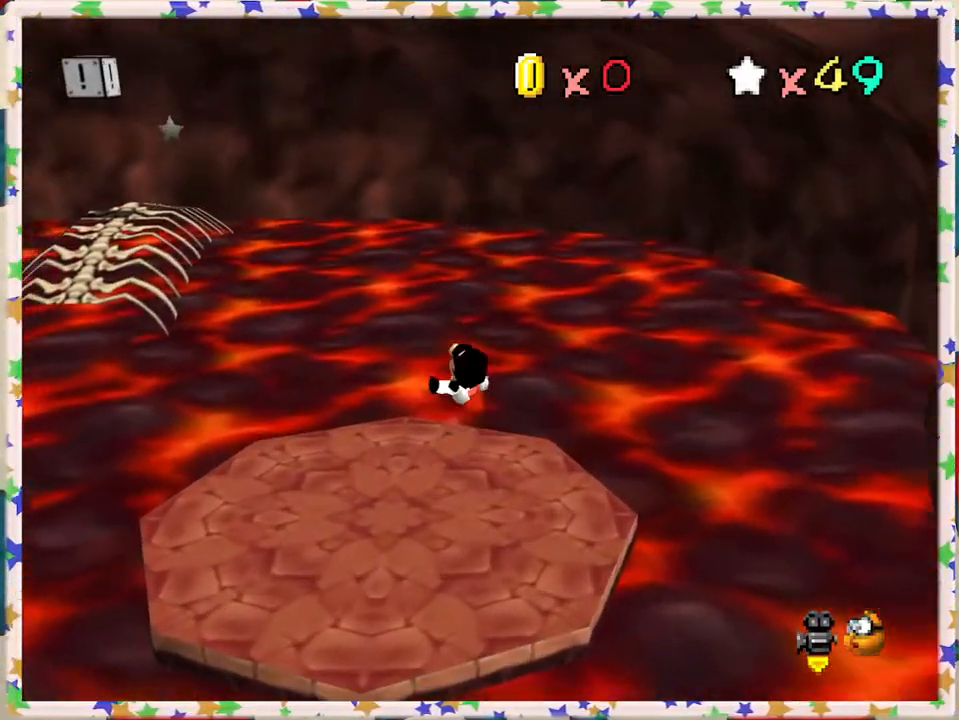
{"buttons": ["A"], "left_stick": "left", "events": [[17, "A", "down"], [267, "left_stick", "left"], [450, "Z", "up"]]}